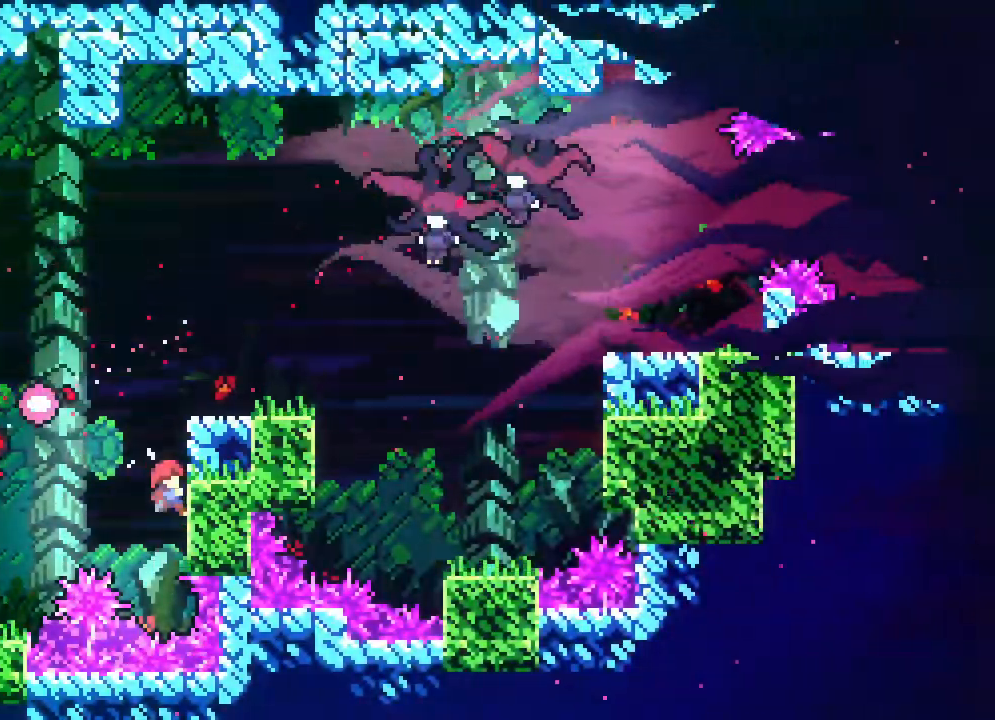
Gameplay with a controller (Xbox layout); each line is a JSON object with the inputs held at the frame after it. "events" lists button and stick changes between this image and that frame as [ms after this image, input, new state], when the widget could be followed in between. Not read: B L1 L2 L3 R1 R2 R3 SELECT START.
{"buttons": ["DPAD_RIGHT"], "events": [[167, "A", "down"], [383, "DPAD_UP", "up"], [433, "A", "up"]]}
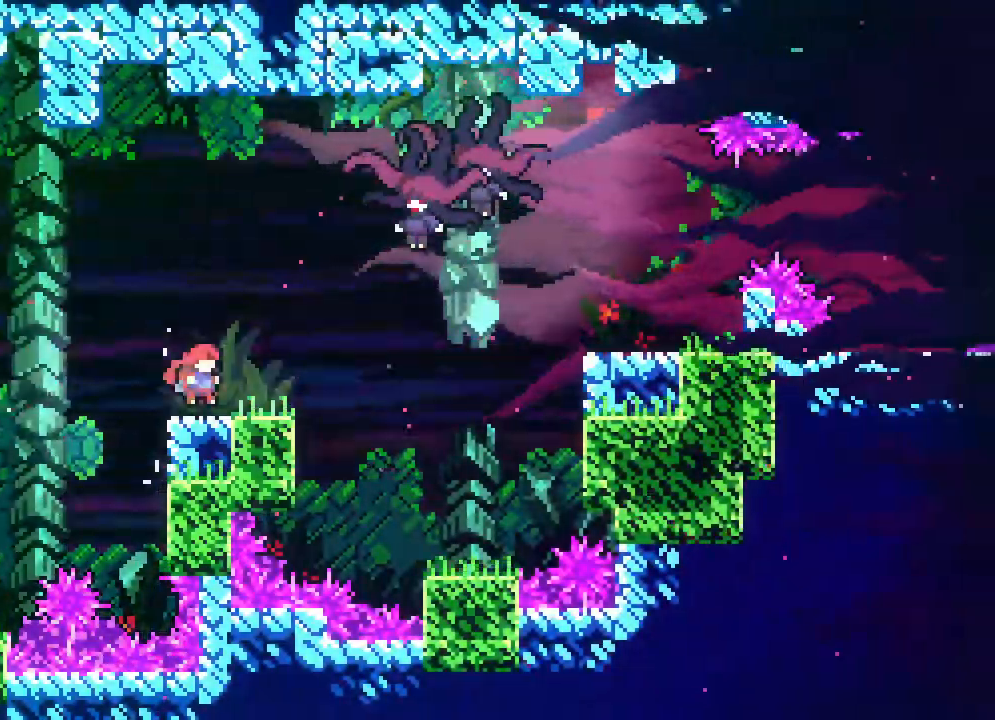
{"buttons": ["DPAD_UP", "DPAD_RIGHT"], "events": [[167, "A", "down"], [350, "DPAD_UP", "down"], [367, "A", "up"]]}
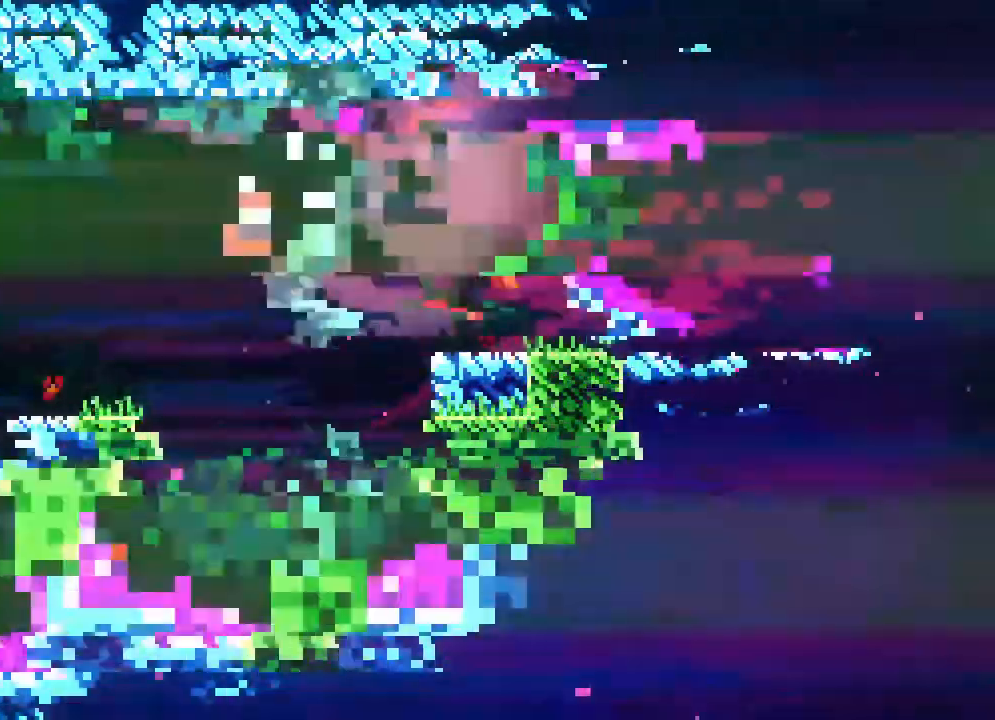
{"buttons": ["DPAD_RIGHT"], "events": [[233, "DPAD_UP", "up"], [367, "DPAD_RIGHT", "up"], [467, "DPAD_RIGHT", "down"]]}
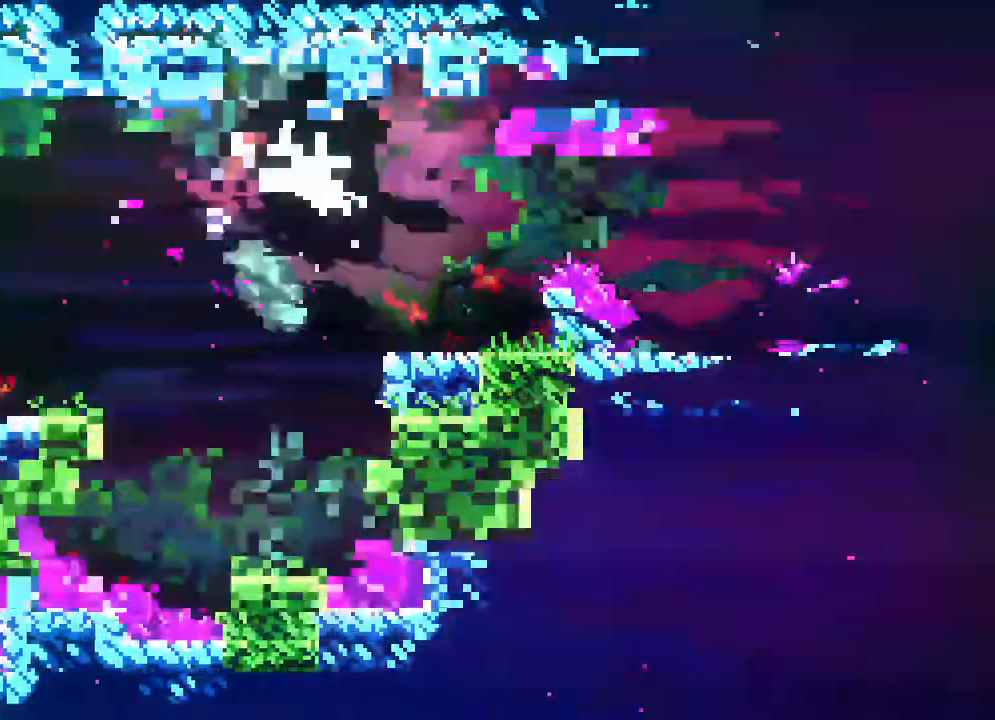
{"buttons": [], "events": [[283, "DPAD_RIGHT", "up"]]}
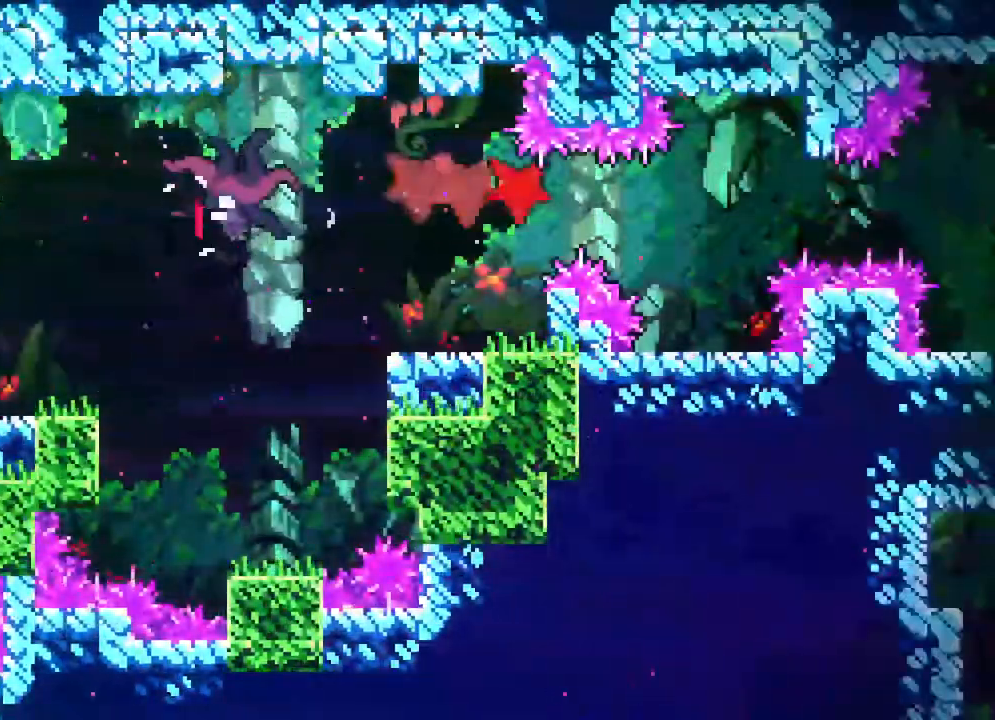
{"buttons": ["DPAD_RIGHT"], "events": [[217, "DPAD_UP", "down"], [267, "DPAD_RIGHT", "down"], [500, "DPAD_UP", "up"]]}
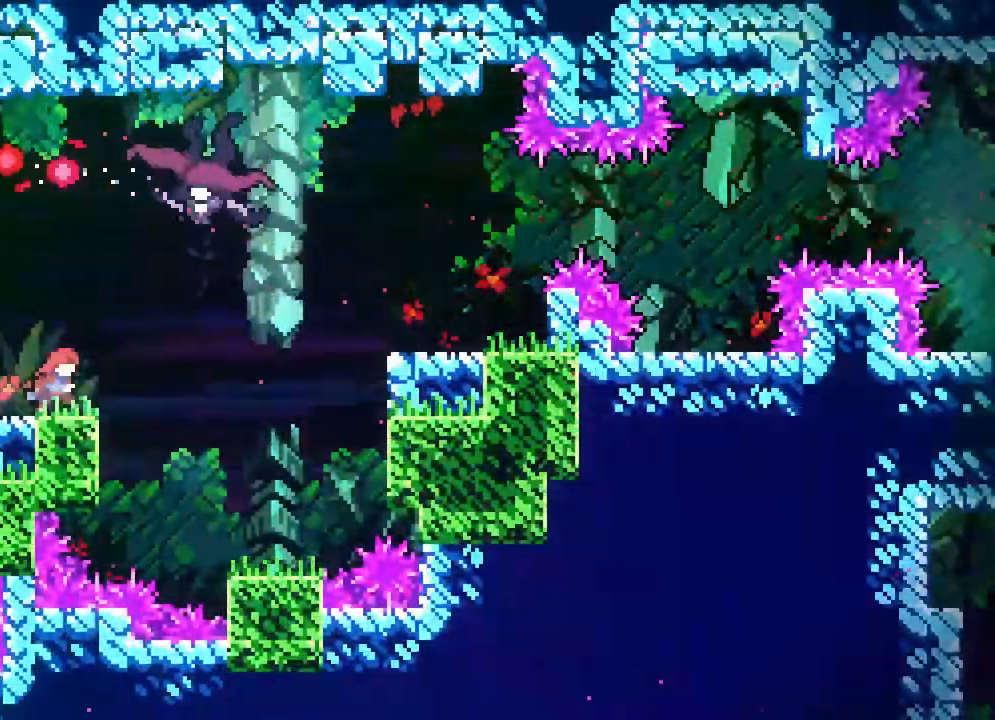
{"buttons": ["DPAD_UP"], "events": [[33, "DPAD_RIGHT", "up"], [183, "A", "down"], [183, "DPAD_RIGHT", "down"], [317, "DPAD_UP", "down"], [383, "A", "up"], [467, "DPAD_RIGHT", "up"]]}
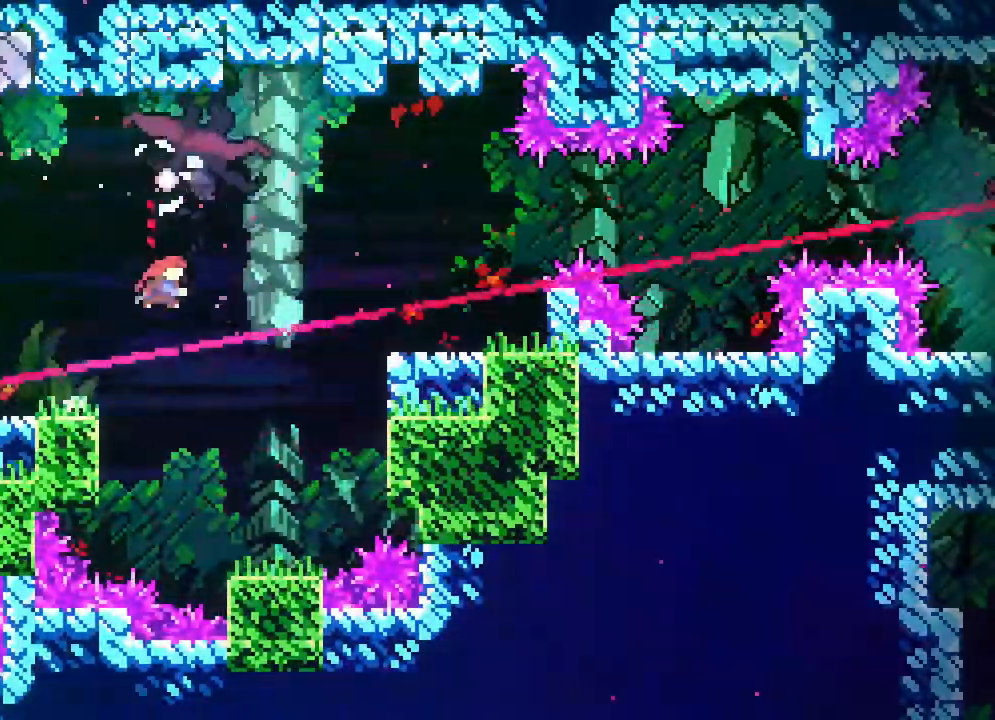
{"buttons": ["DPAD_LEFT"], "events": [[283, "DPAD_UP", "up"], [333, "DPAD_LEFT", "down"]]}
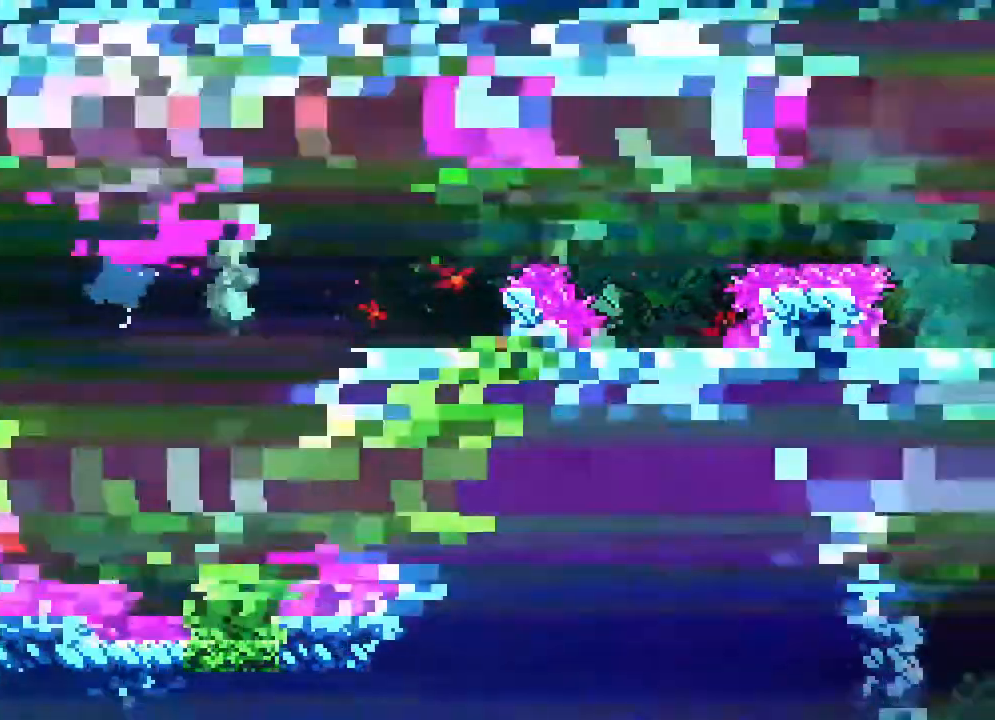
{"buttons": [], "events": [[217, "DPAD_LEFT", "up"]]}
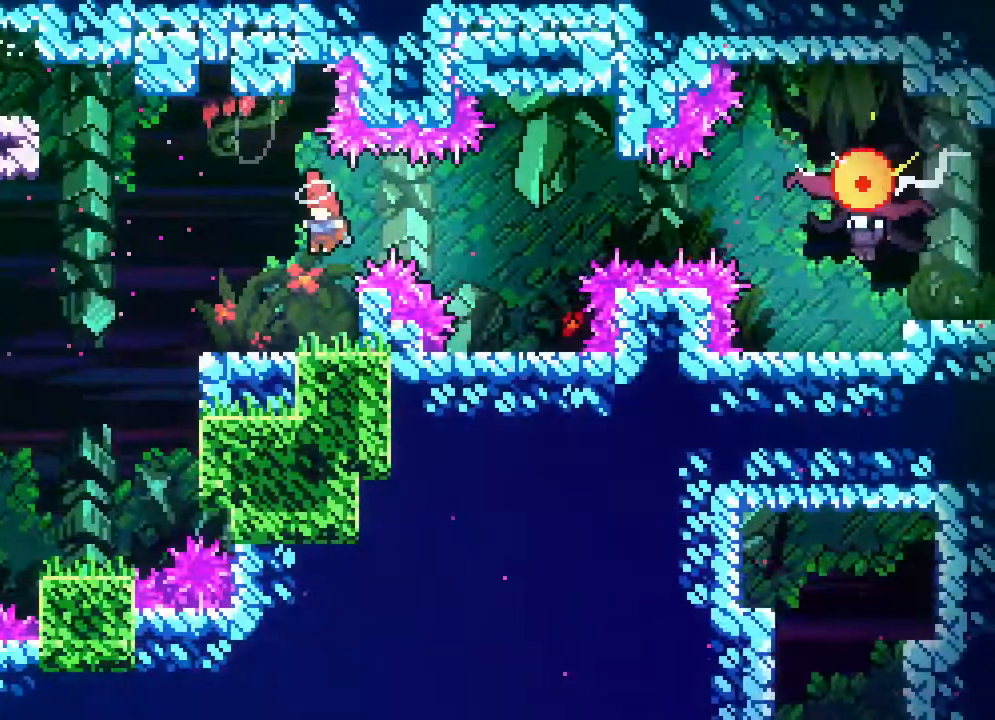
{"buttons": ["DPAD_DOWN"], "events": [[83, "DPAD_RIGHT", "down"], [183, "DPAD_RIGHT", "up"], [467, "DPAD_DOWN", "down"]]}
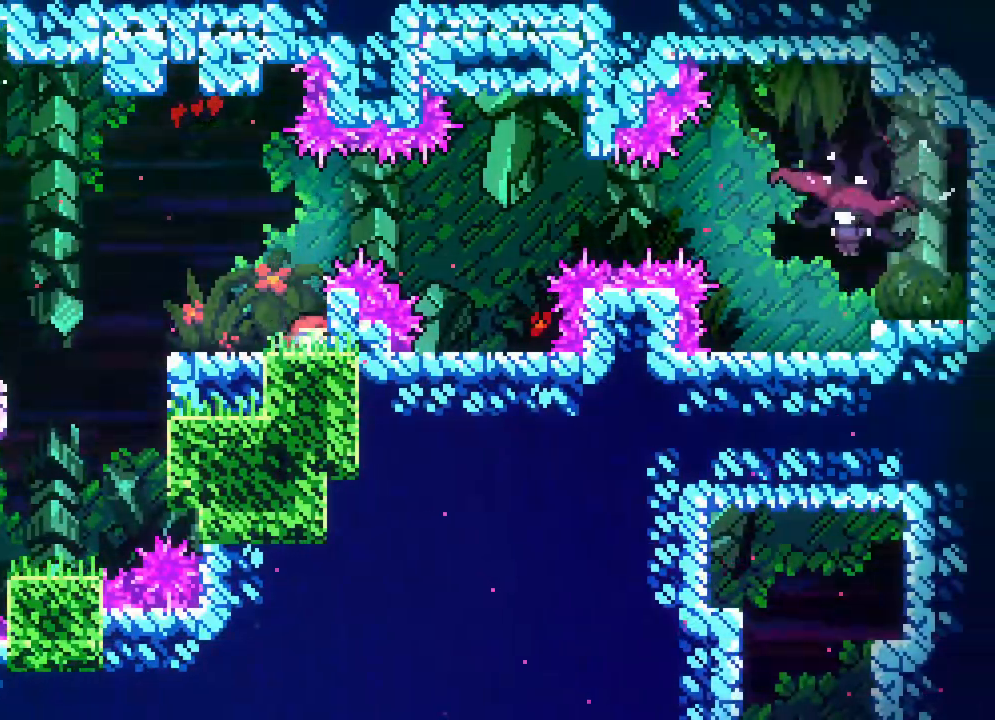
{"buttons": [], "events": [[383, "DPAD_DOWN", "up"]]}
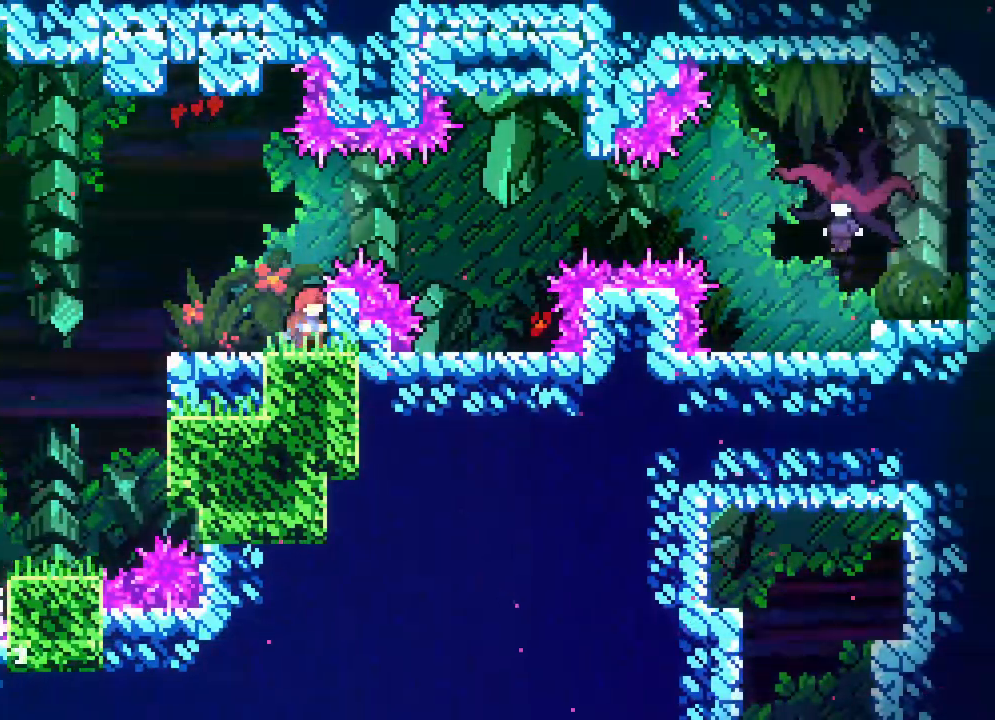
{"buttons": [], "events": [[33, "DPAD_LEFT", "down"], [167, "DPAD_LEFT", "up"]]}
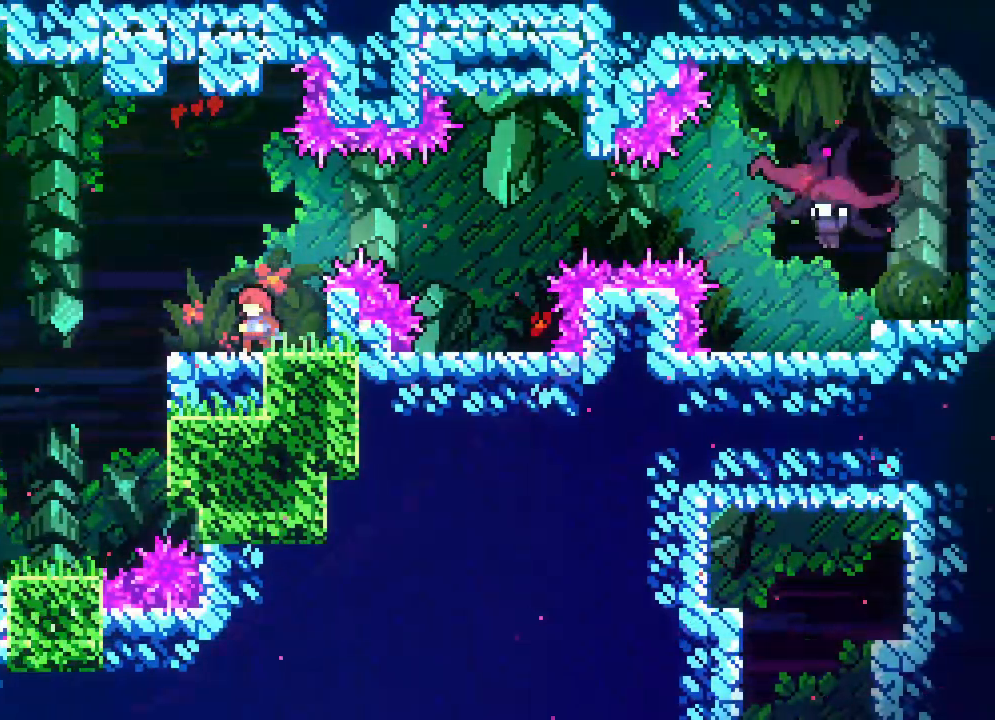
{"buttons": ["DPAD_RIGHT"], "events": [[233, "DPAD_LEFT", "down"], [367, "DPAD_LEFT", "up"], [467, "DPAD_RIGHT", "down"]]}
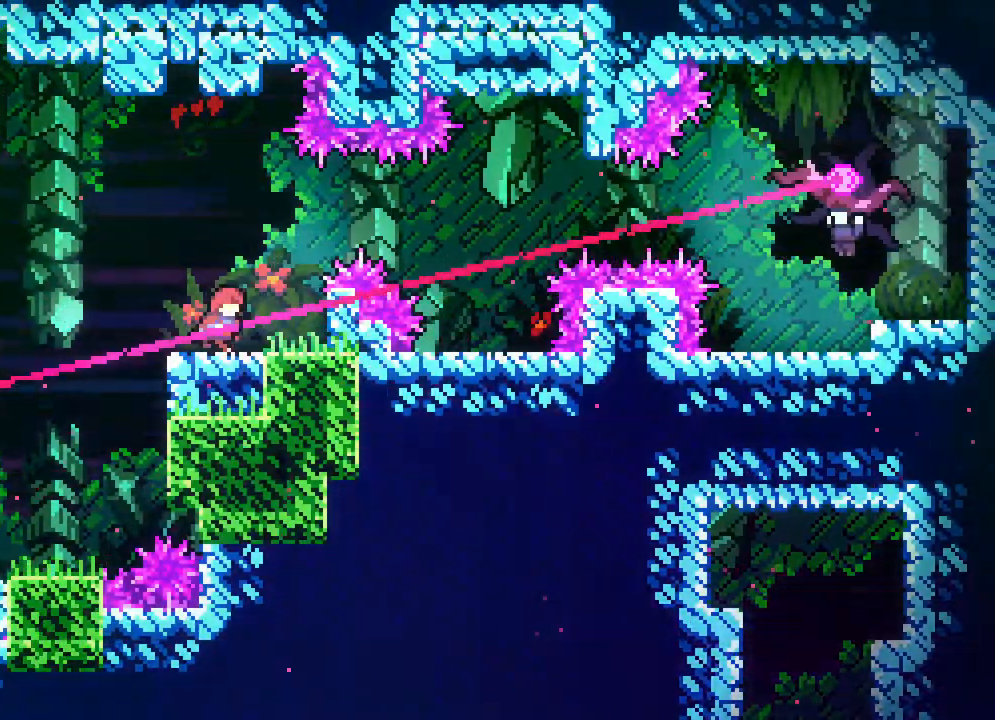
{"buttons": [], "events": [[17, "DPAD_RIGHT", "up"]]}
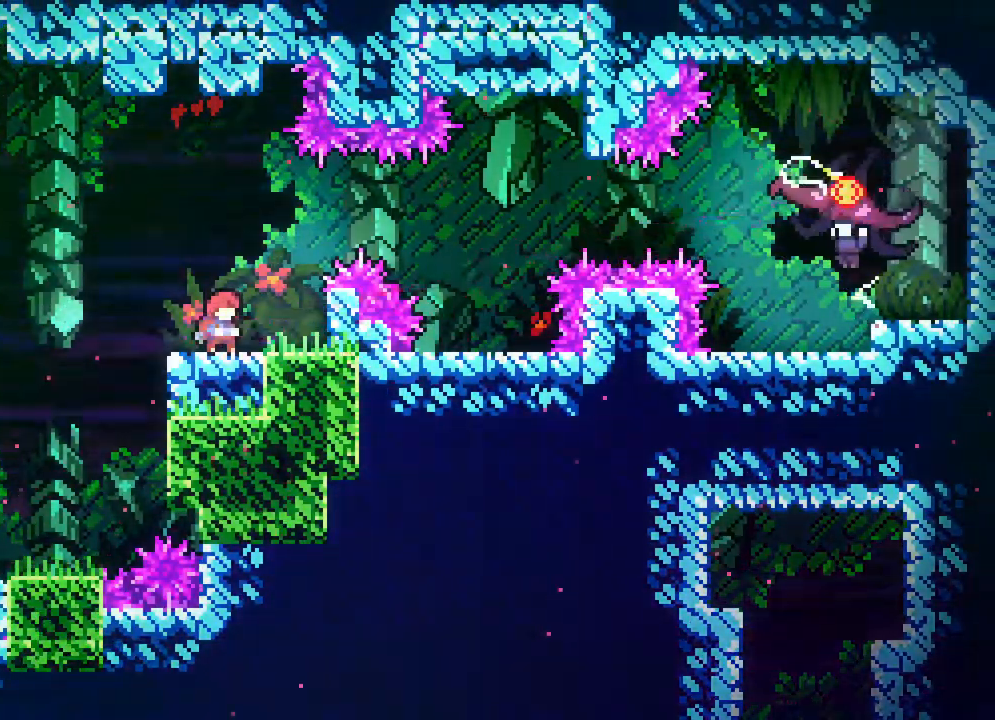
{"buttons": ["DPAD_RIGHT"], "events": [[33, "A", "down"], [300, "DPAD_RIGHT", "down"], [317, "A", "up"]]}
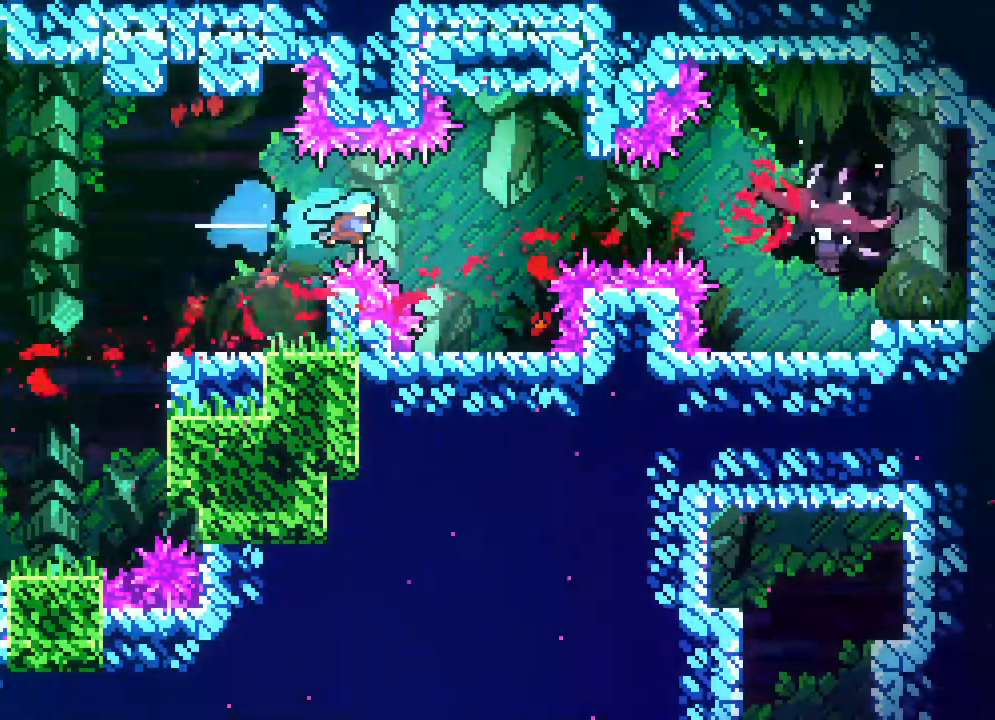
{"buttons": ["A"], "events": [[133, "DPAD_RIGHT", "up"], [467, "A", "down"]]}
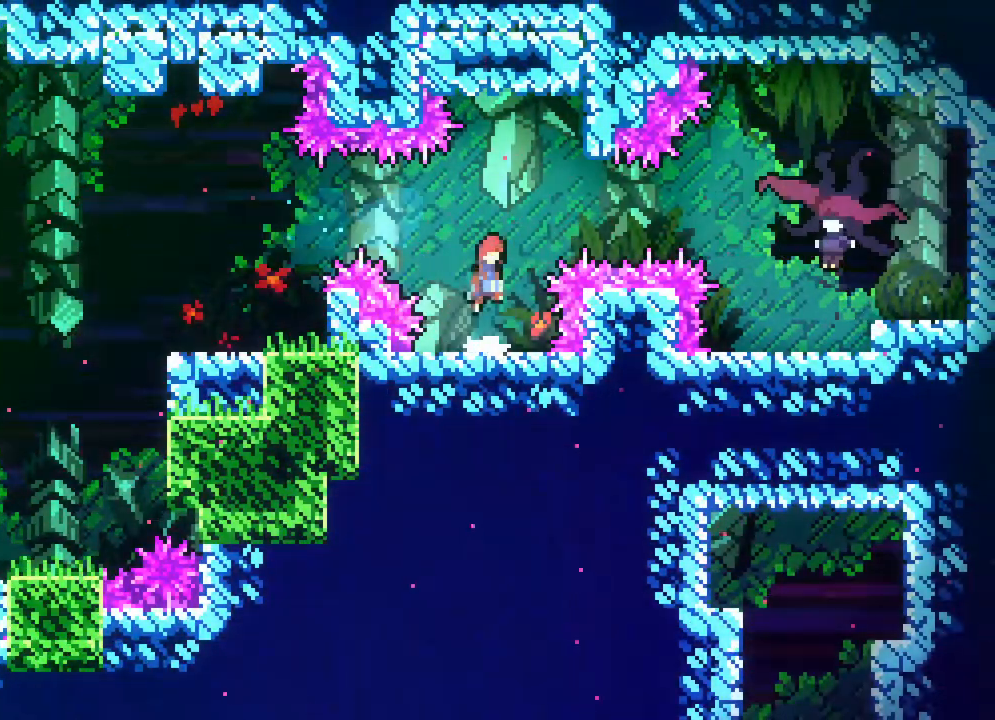
{"buttons": ["DPAD_RIGHT"], "events": [[100, "DPAD_RIGHT", "down"], [250, "A", "up"]]}
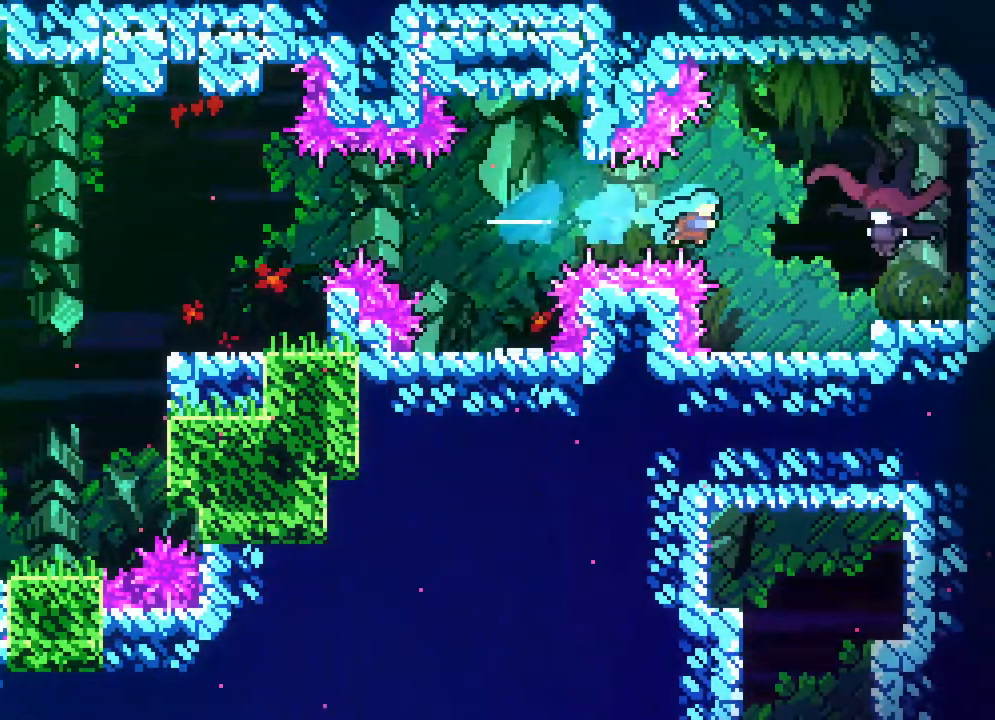
{"buttons": ["DPAD_RIGHT"], "events": []}
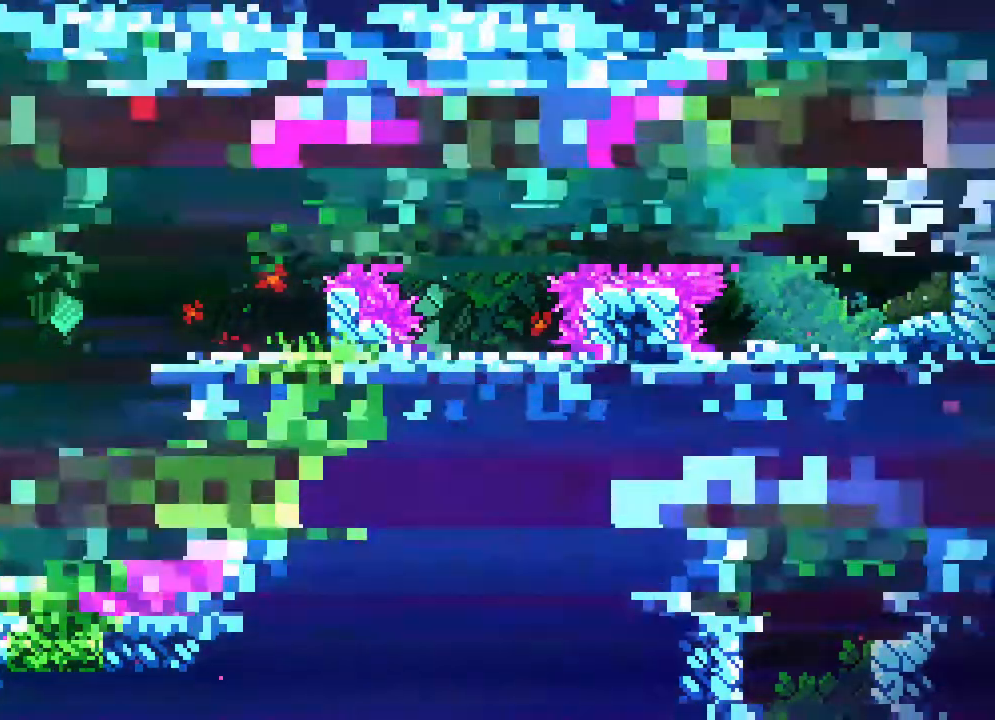
{"buttons": [], "events": [[417, "DPAD_RIGHT", "up"]]}
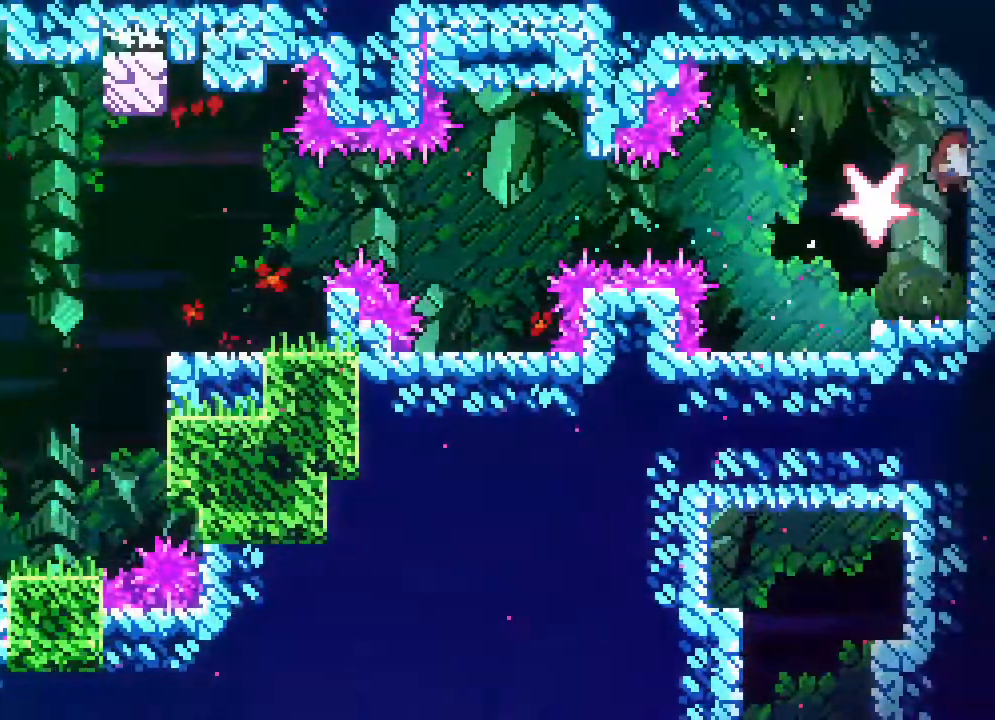
{"buttons": ["DPAD_LEFT"], "events": [[150, "DPAD_LEFT", "down"]]}
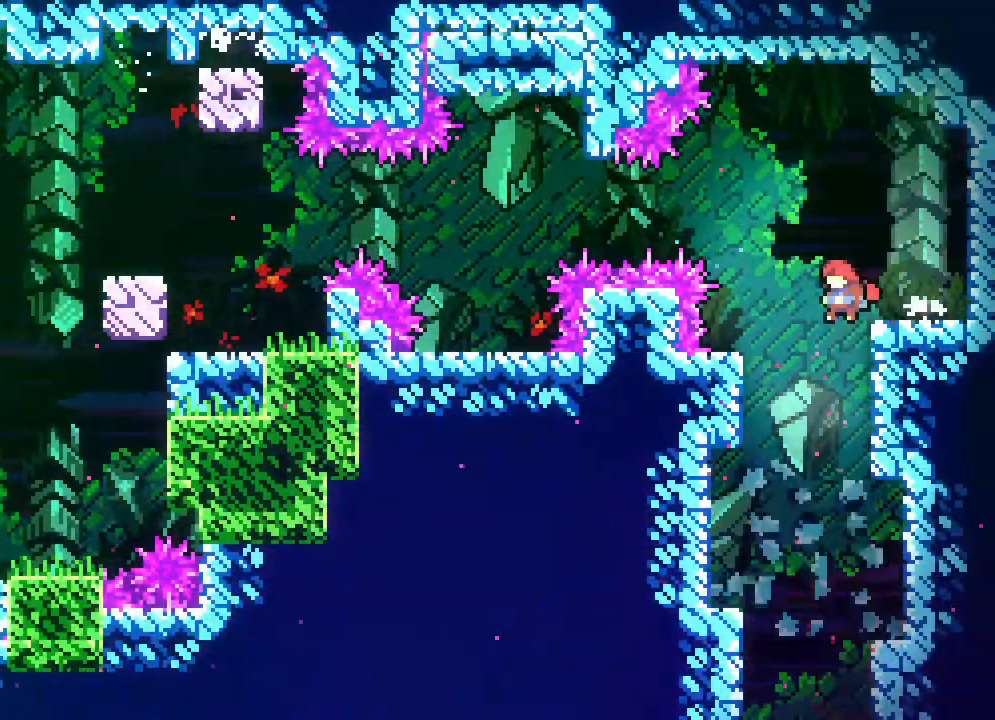
{"buttons": [], "events": [[67, "DPAD_LEFT", "up"]]}
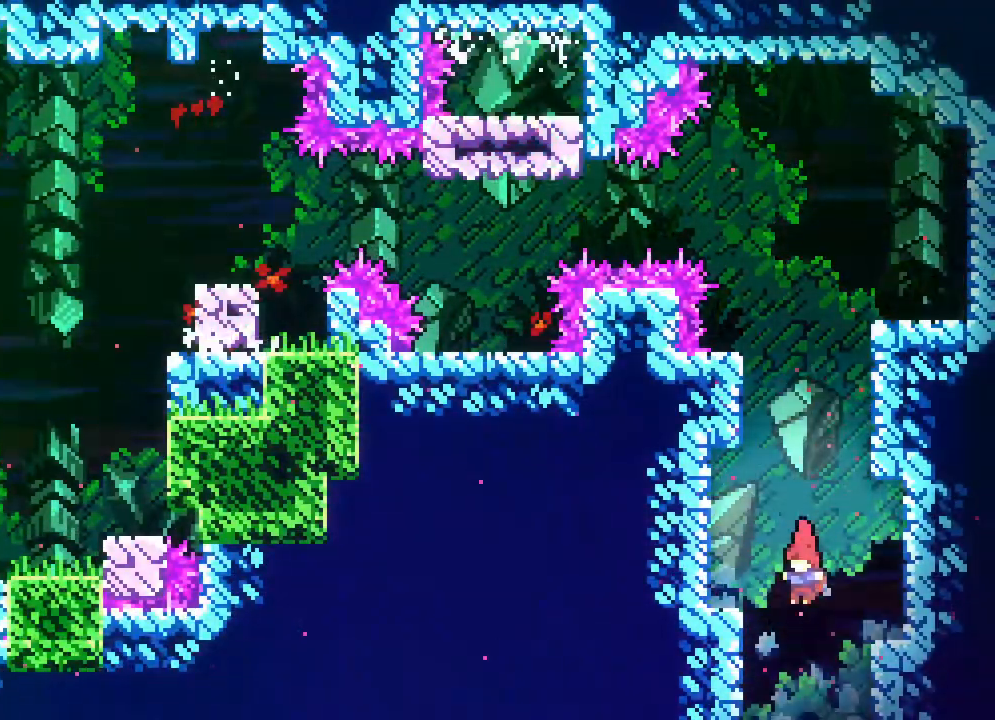
{"buttons": [], "events": []}
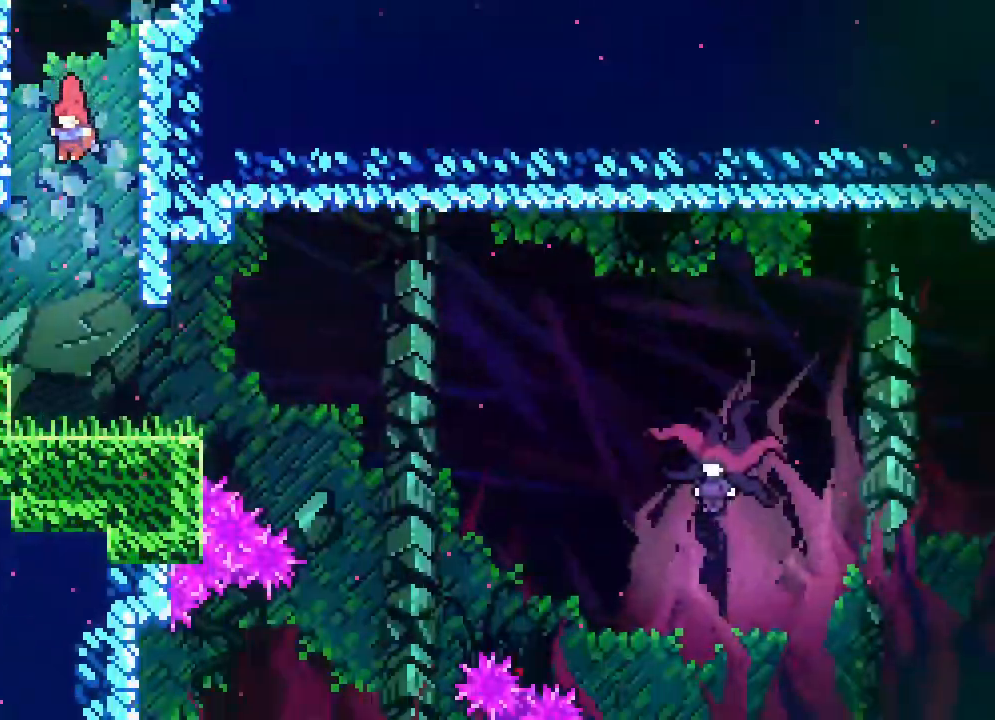
{"buttons": [], "events": []}
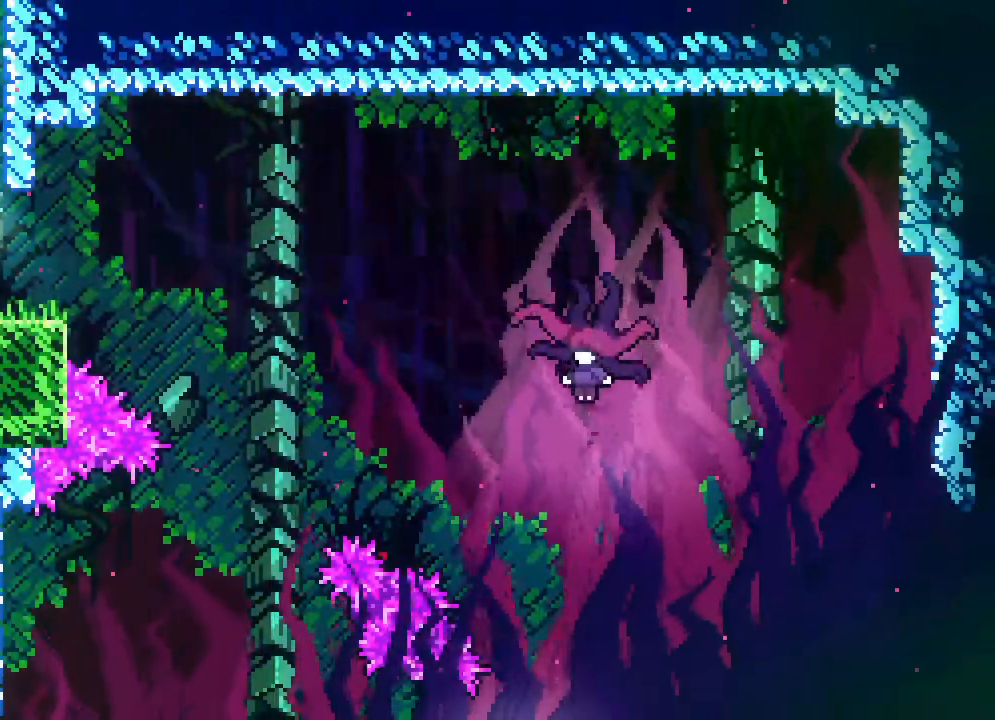
{"buttons": ["DPAD_DOWN", "DPAD_RIGHT"], "events": [[217, "DPAD_RIGHT", "down"], [267, "DPAD_DOWN", "down"]]}
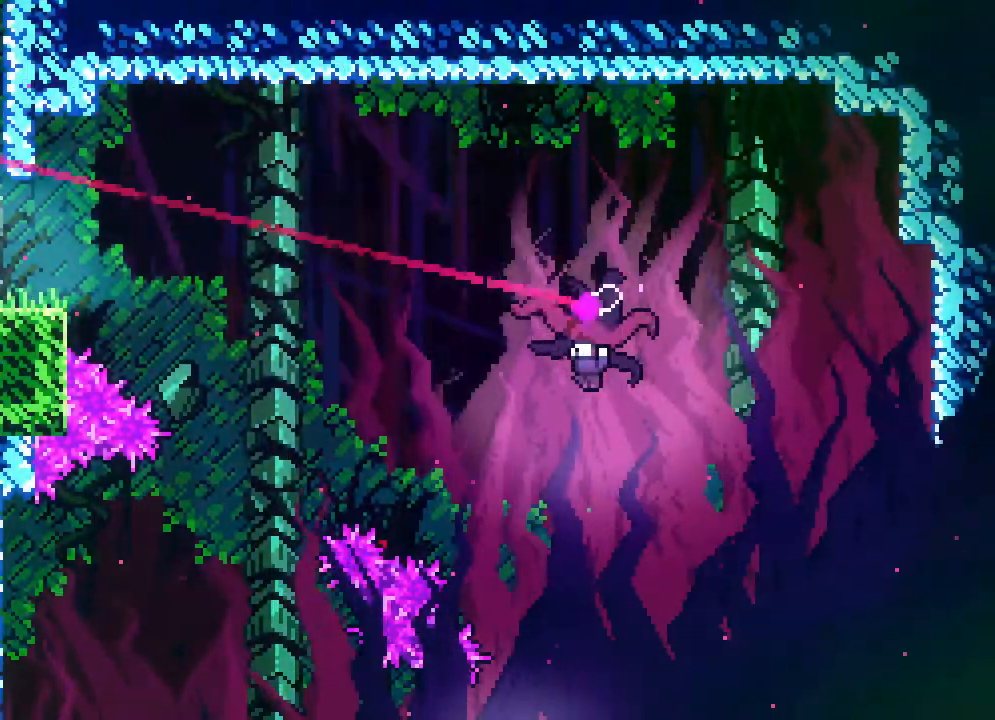
{"buttons": ["DPAD_RIGHT"], "events": [[83, "A", "down"], [283, "A", "up"], [367, "DPAD_DOWN", "up"]]}
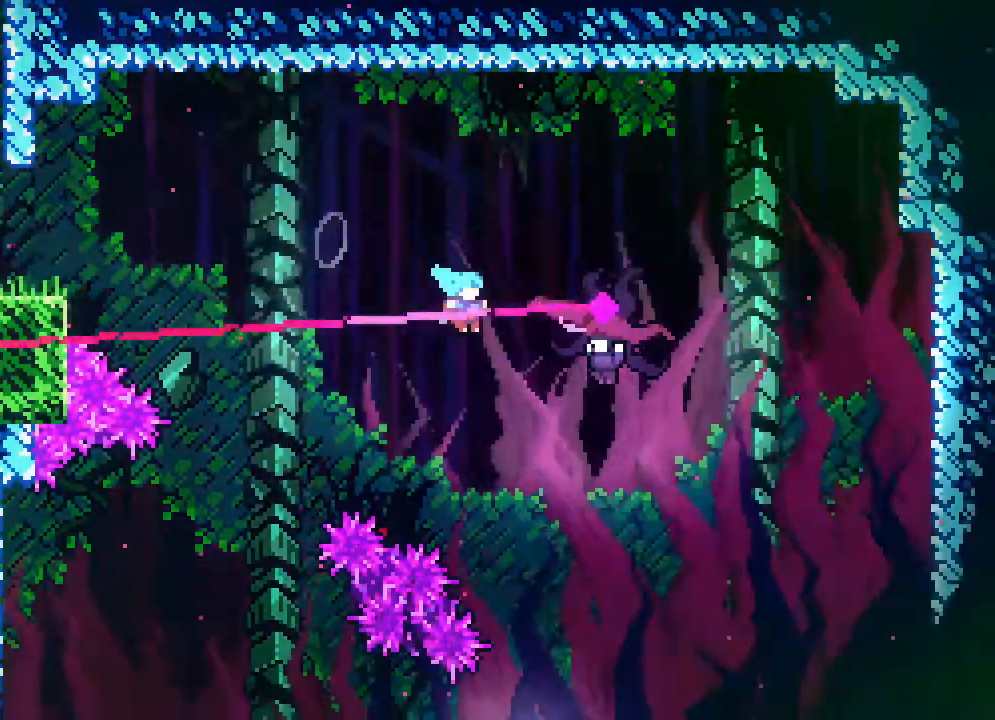
{"buttons": ["DPAD_UP", "DPAD_RIGHT"], "events": [[283, "DPAD_UP", "down"]]}
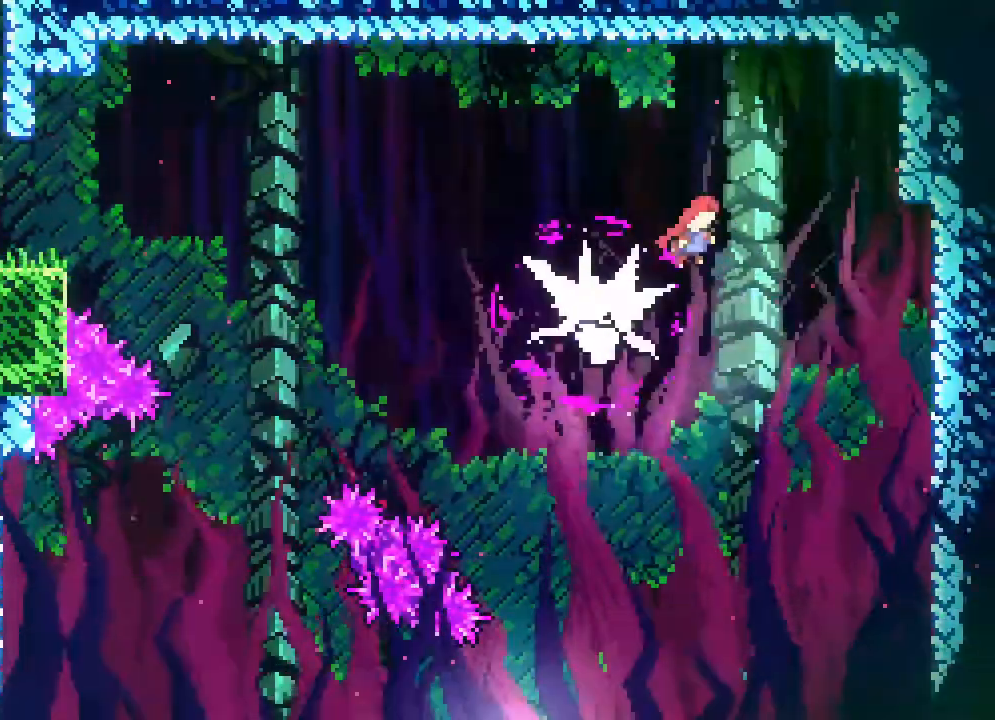
{"buttons": ["DPAD_RIGHT"], "events": [[117, "DPAD_UP", "up"]]}
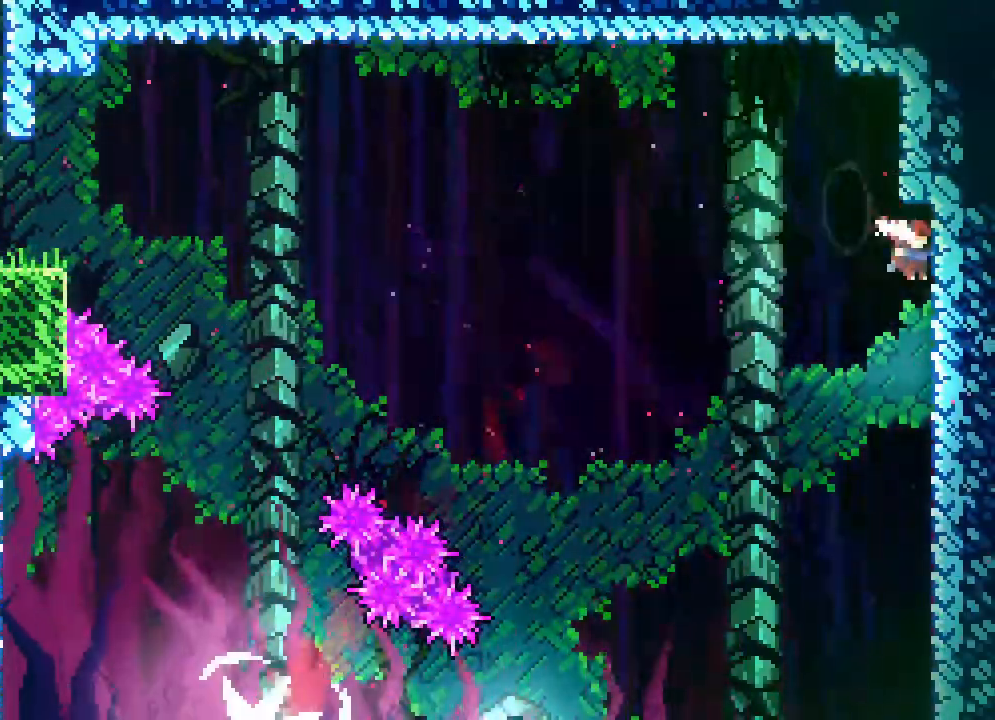
{"buttons": ["DPAD_RIGHT"], "events": []}
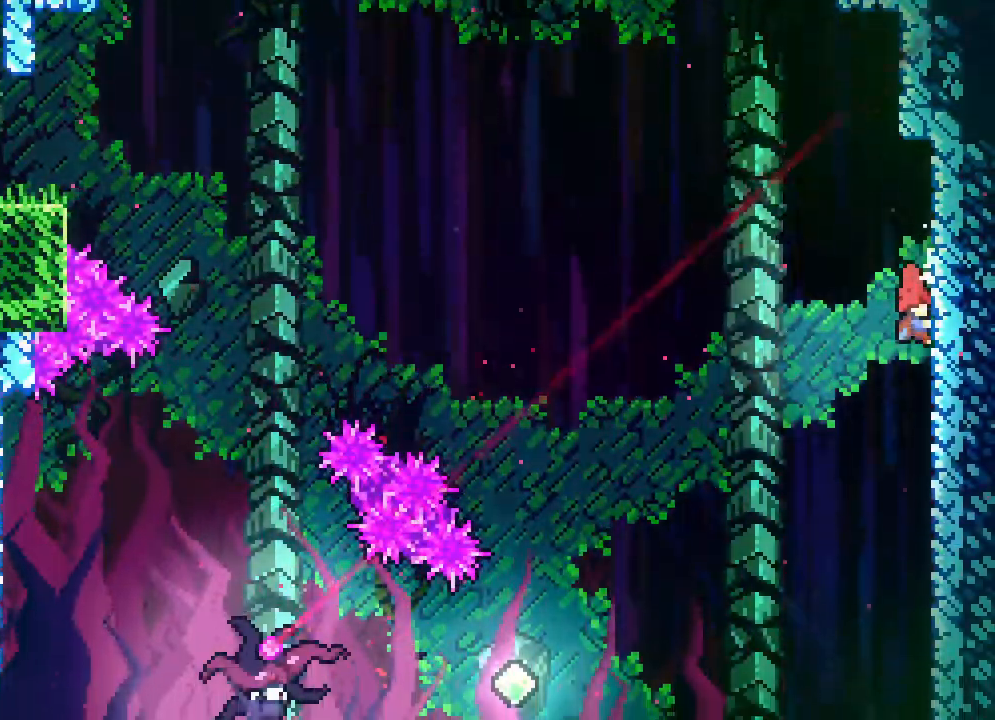
{"buttons": ["DPAD_RIGHT"], "events": []}
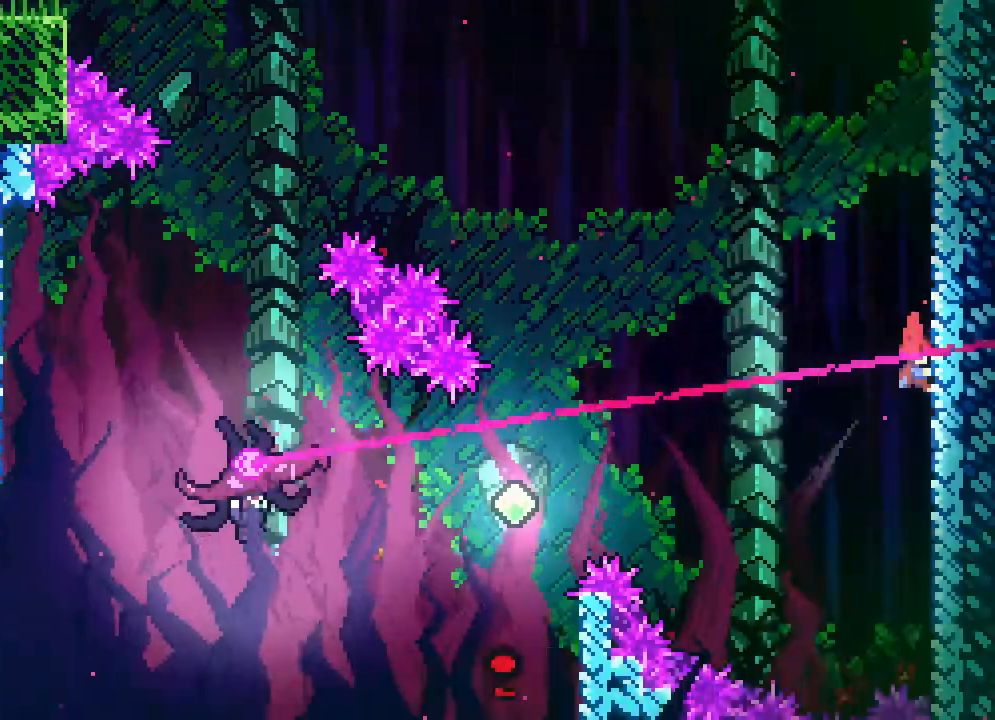
{"buttons": [], "events": [[400, "DPAD_RIGHT", "up"]]}